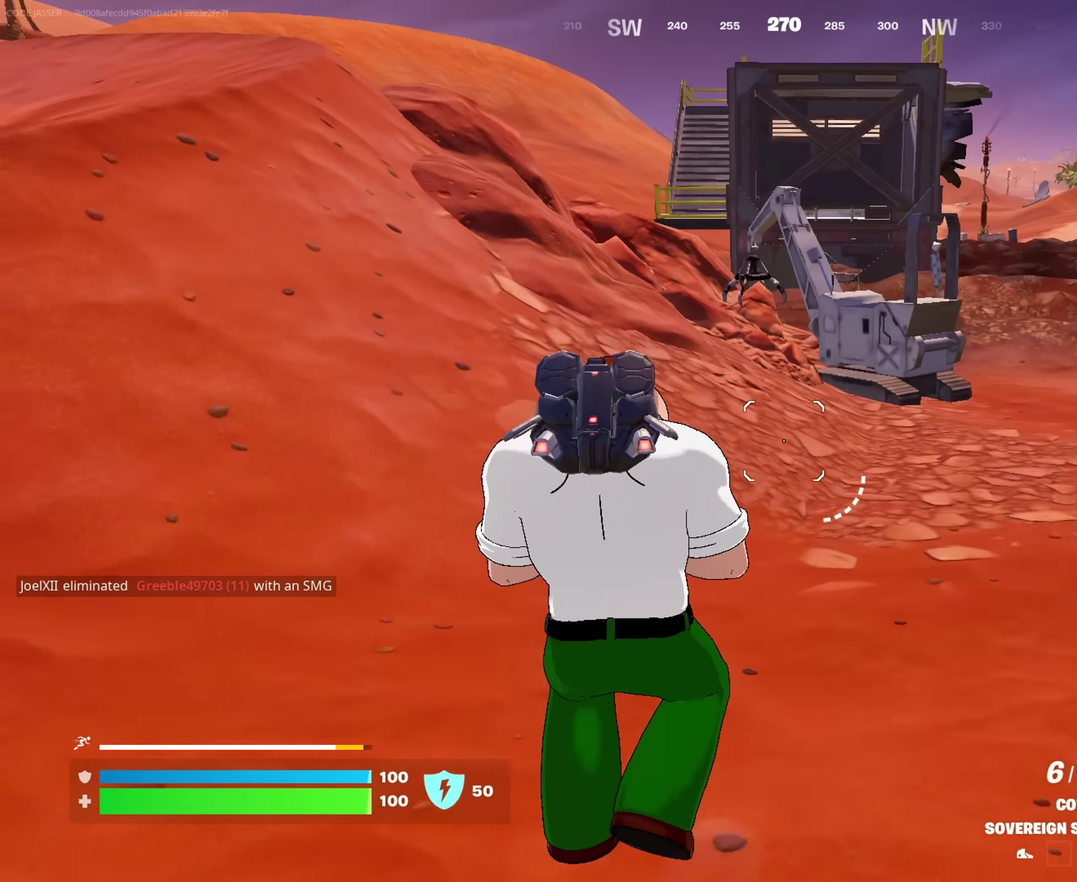
Gameplay with a controller (PlayStation layout); each line is a JSON object with the inputs held at the frame after it (dt_ms = milliseconds from this image to that frame). "events" lists button and stick changes between this image and that frame as [ms after this image, input, new state], when the widget could be followed in between. This document gives stick clicks only as held states, not as events.
{"dt_ms": 433, "buttons": [], "left_stick": "up-left", "right_stick": "center", "events": [[100, "CROSS", "up"], [117, "right_stick", "left"], [183, "right_stick", "center"]]}
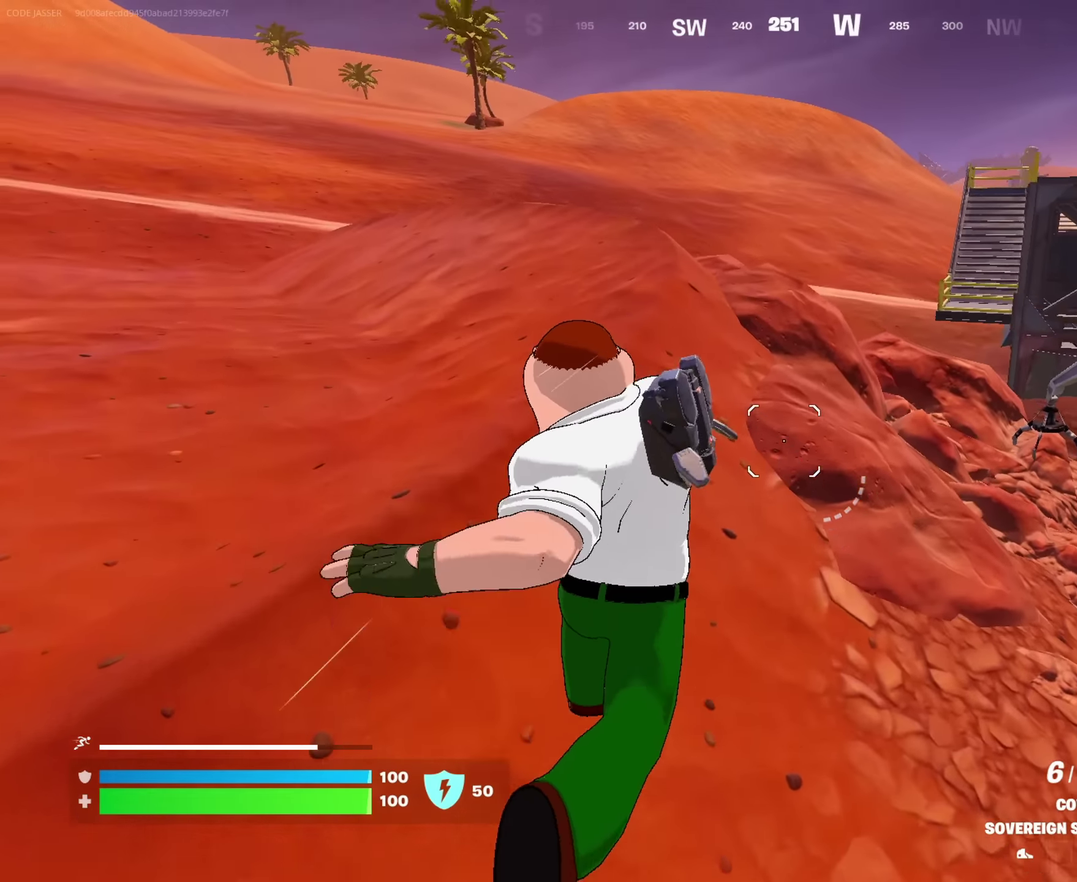
{"dt_ms": 567, "buttons": [], "left_stick": "left", "right_stick": "center", "events": [[33, "right_stick", "right"], [117, "left_stick", "left"], [150, "right_stick", "center"]]}
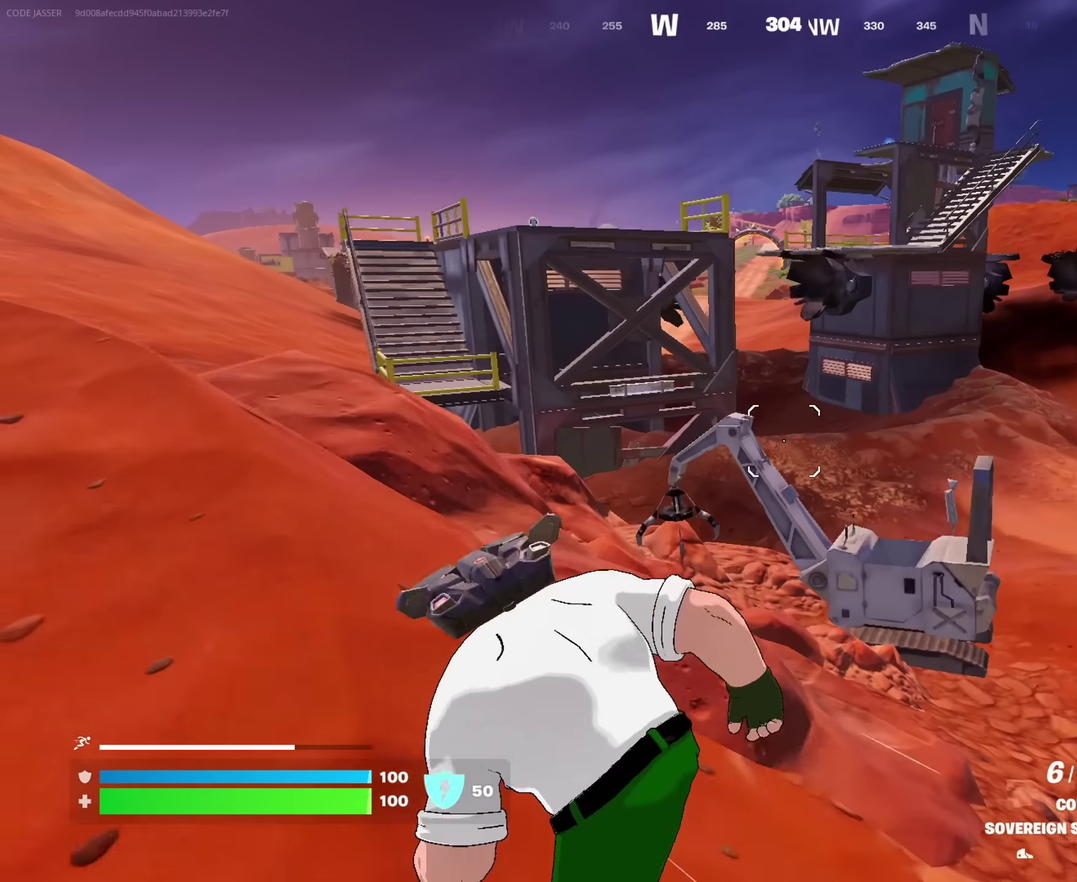
{"dt_ms": 333, "buttons": [], "left_stick": "up-left", "right_stick": "center", "events": [[250, "left_stick", "up-left"]]}
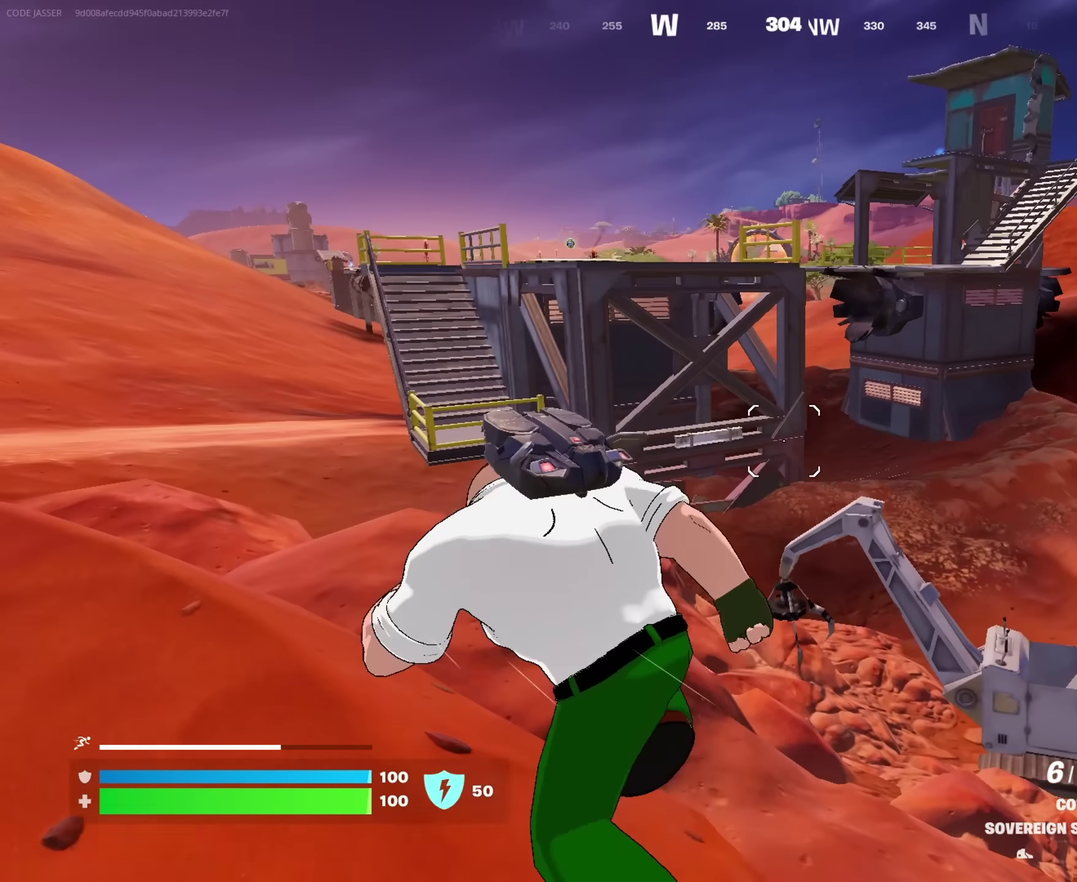
{"dt_ms": 667, "buttons": [], "left_stick": "up-left", "right_stick": "left", "events": [[233, "CROSS", "down"], [317, "CROSS", "up"], [483, "right_stick", "right"], [650, "right_stick", "left"]]}
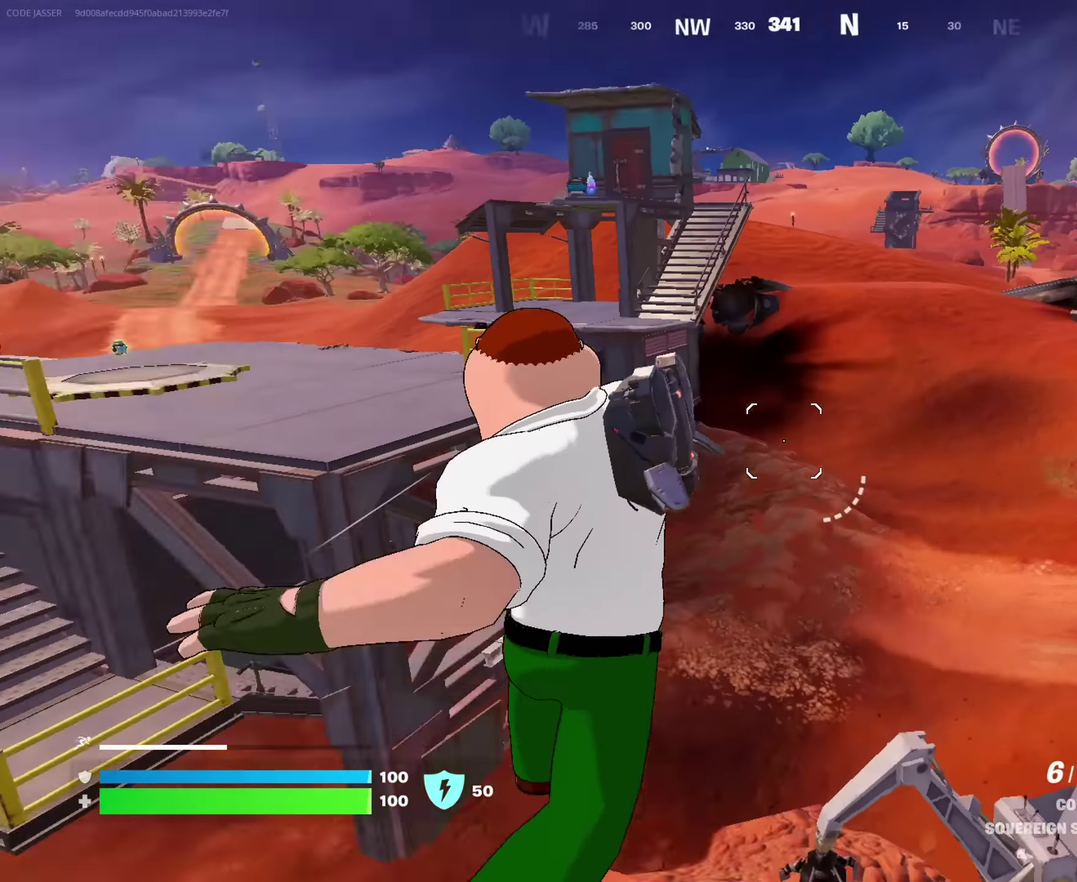
{"dt_ms": 333, "buttons": [], "left_stick": "up-left", "right_stick": "left", "events": [[100, "right_stick", "right"], [250, "right_stick", "left"]]}
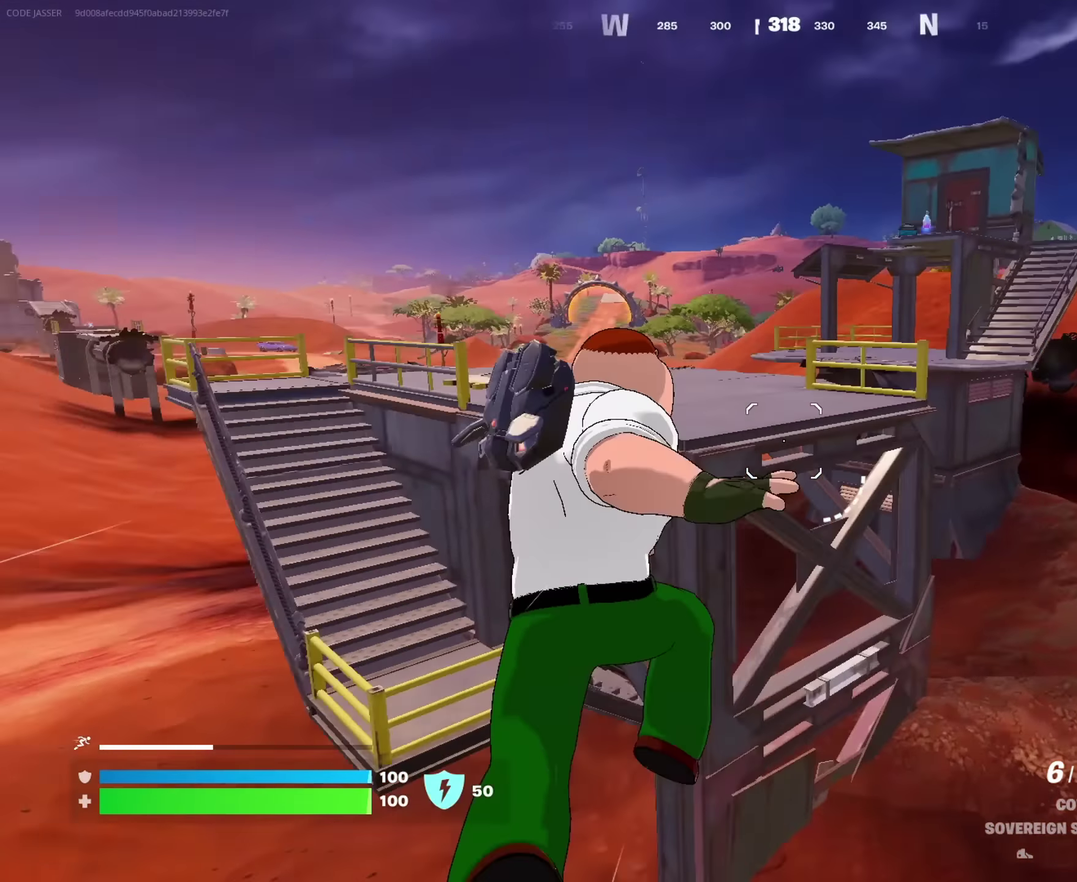
{"dt_ms": 667, "buttons": [], "left_stick": "up-left", "right_stick": "down-left"}
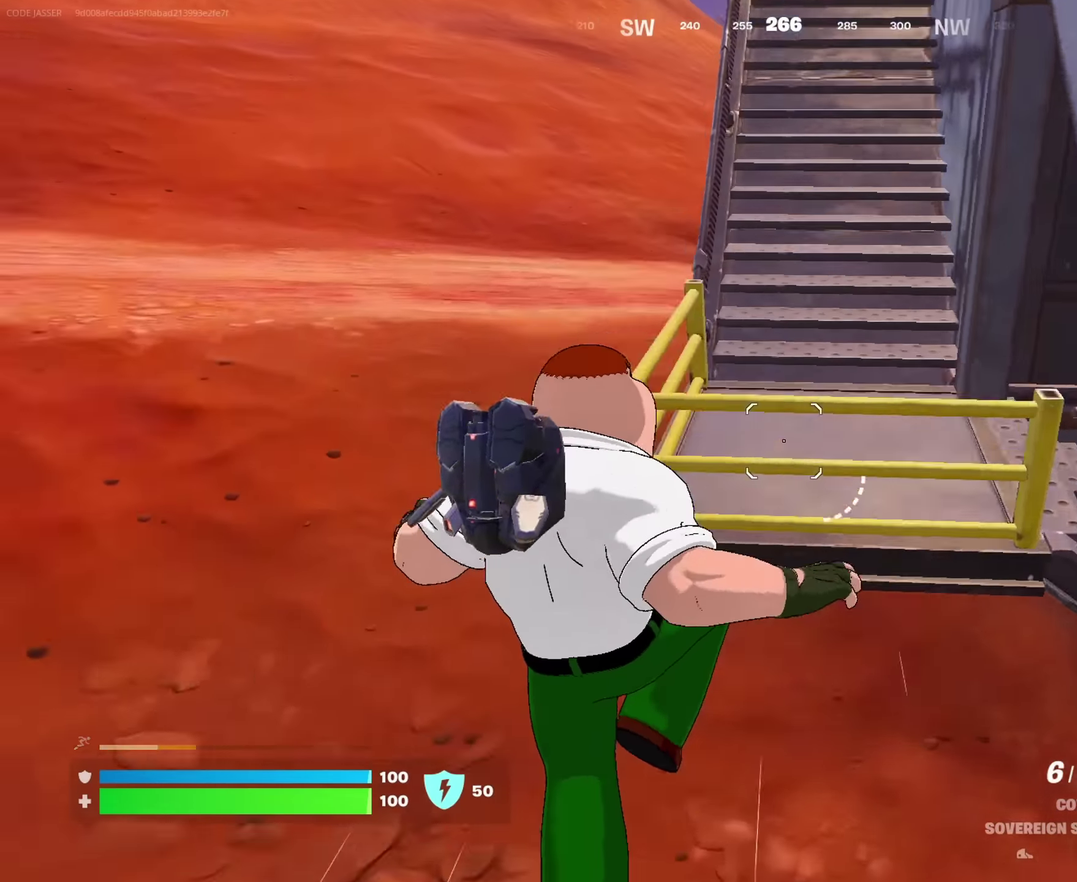
{"dt_ms": 333, "buttons": [], "left_stick": "up", "right_stick": "center"}